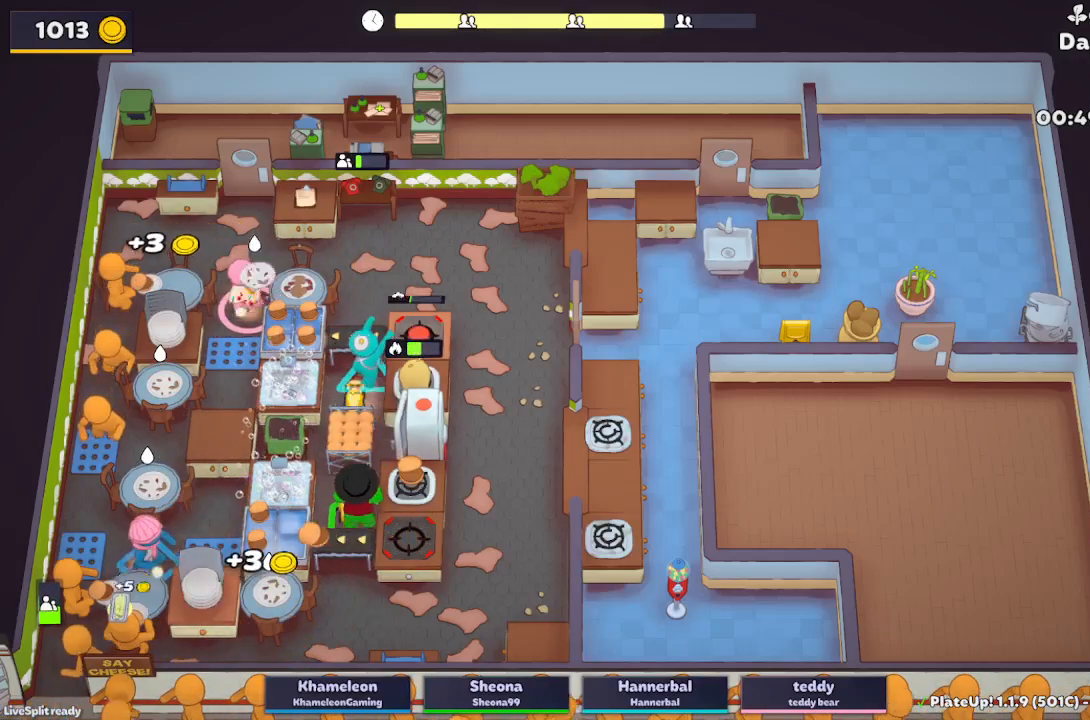
Gameplay with a controller (Xbox layout); each line is a JSON object with the inputs held at the frame after it. "button_events" lists button changes between this image and that frame as [ms after this image, input, new state], when the widget could be followed in between (sticks are given only as held states). Not read: L3 R3 right_stick.
{"buttons": [], "left_stick": "center", "button_events": [[333, "A", "down"], [483, "A", "up"]]}
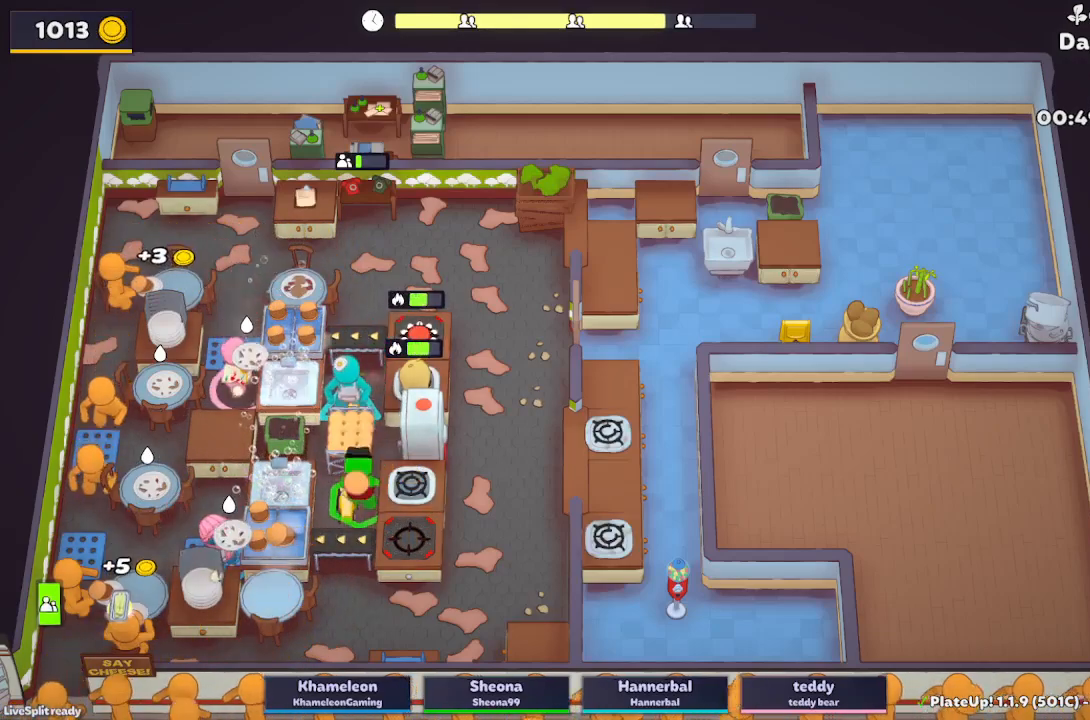
{"buttons": ["A", "R1"], "left_stick": "up", "button_events": [[317, "A", "down"], [350, "R1", "down"]]}
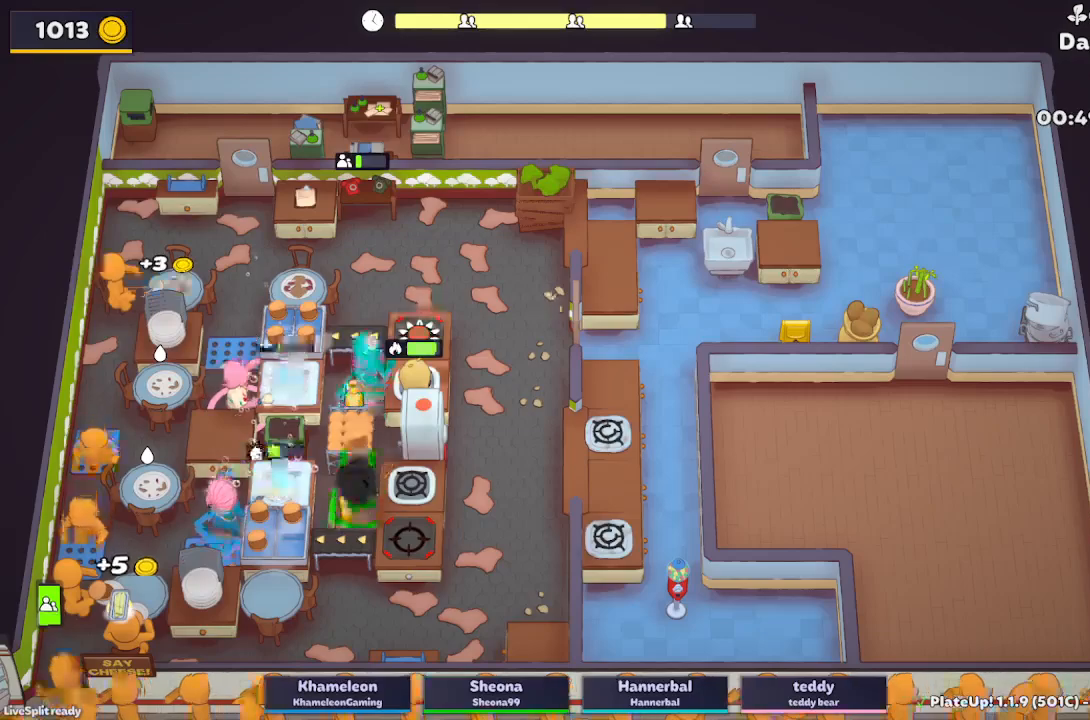
{"buttons": [], "left_stick": "left", "button_events": [[133, "A", "up"], [250, "A", "down"], [383, "A", "up"], [383, "R1", "up"]]}
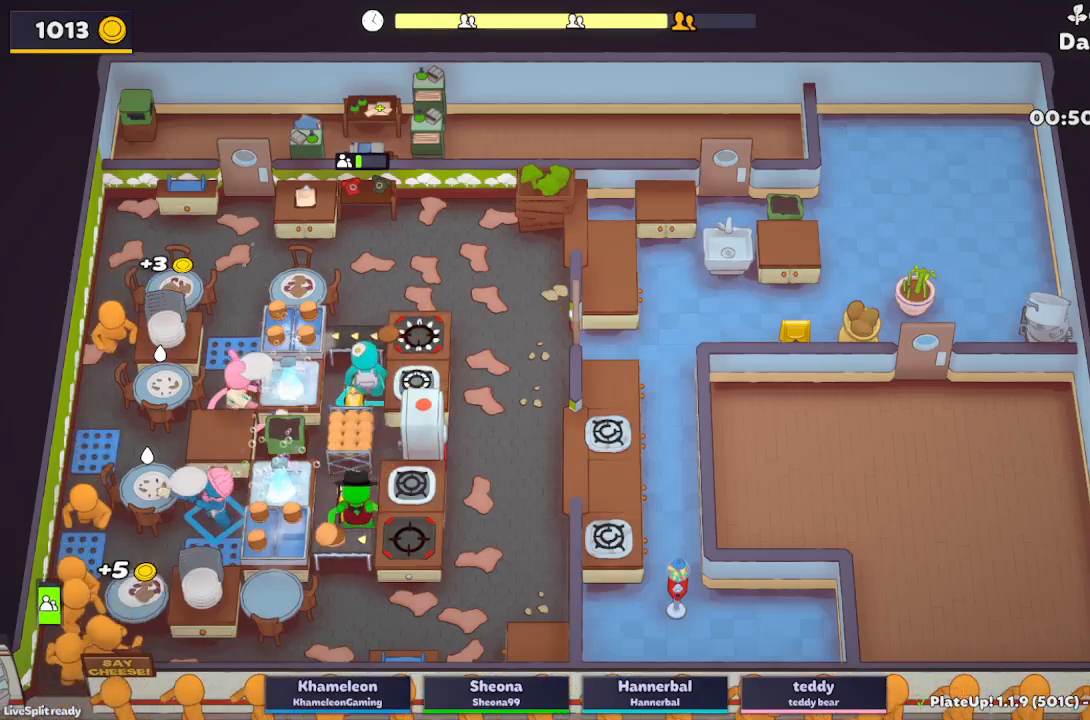
{"buttons": [], "left_stick": "down-left", "button_events": [[250, "A", "down"], [350, "A", "up"]]}
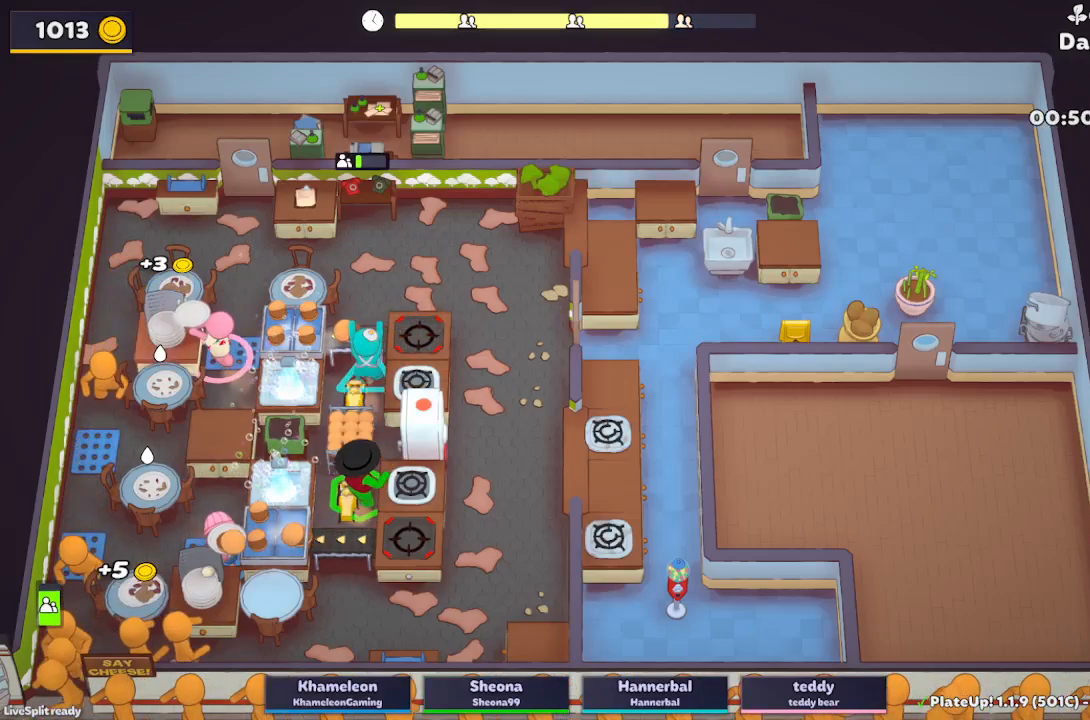
{"buttons": [], "left_stick": "up-left", "button_events": [[67, "A", "down"], [167, "A", "up"]]}